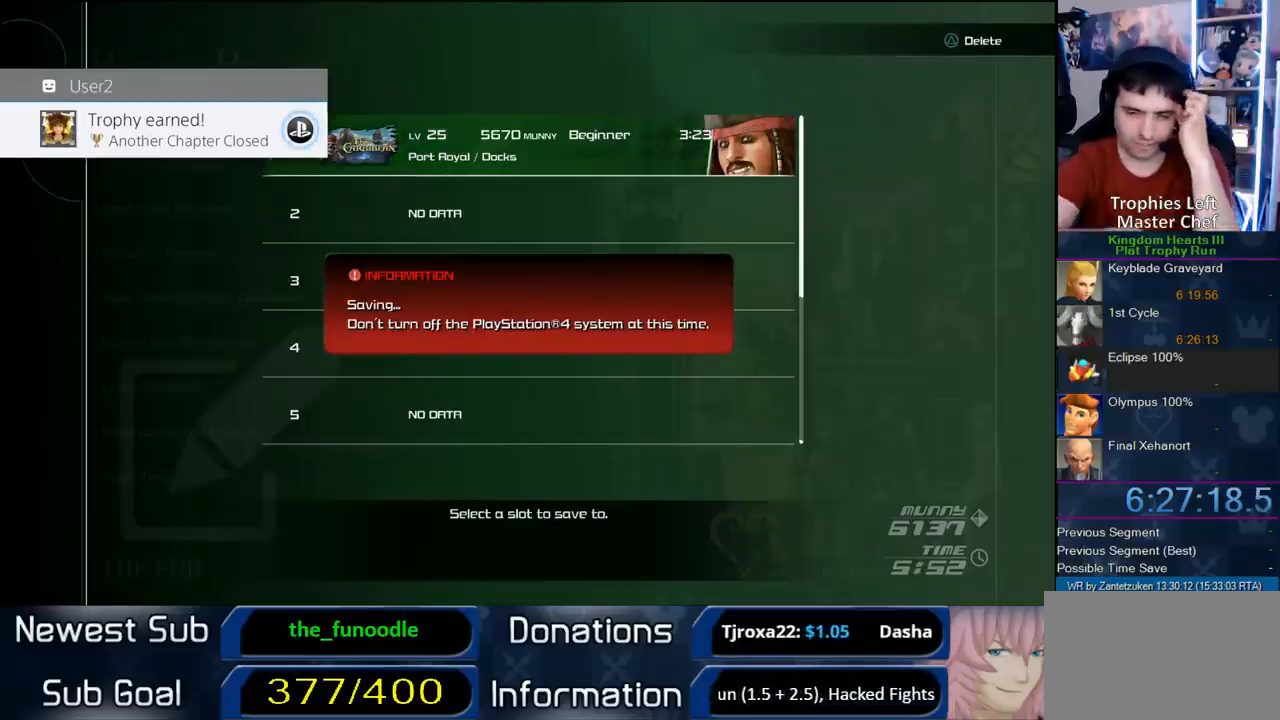
Gameplay with a controller (PlayStation layout); each line is a JSON object with the inputs held at the frame after it. "events" lists button and stick changes between this image and that frame as [ms after this image, input, new state], when the widget could be followed in between.
{"buttons": [], "left_stick": "center", "right_stick": "center", "events": []}
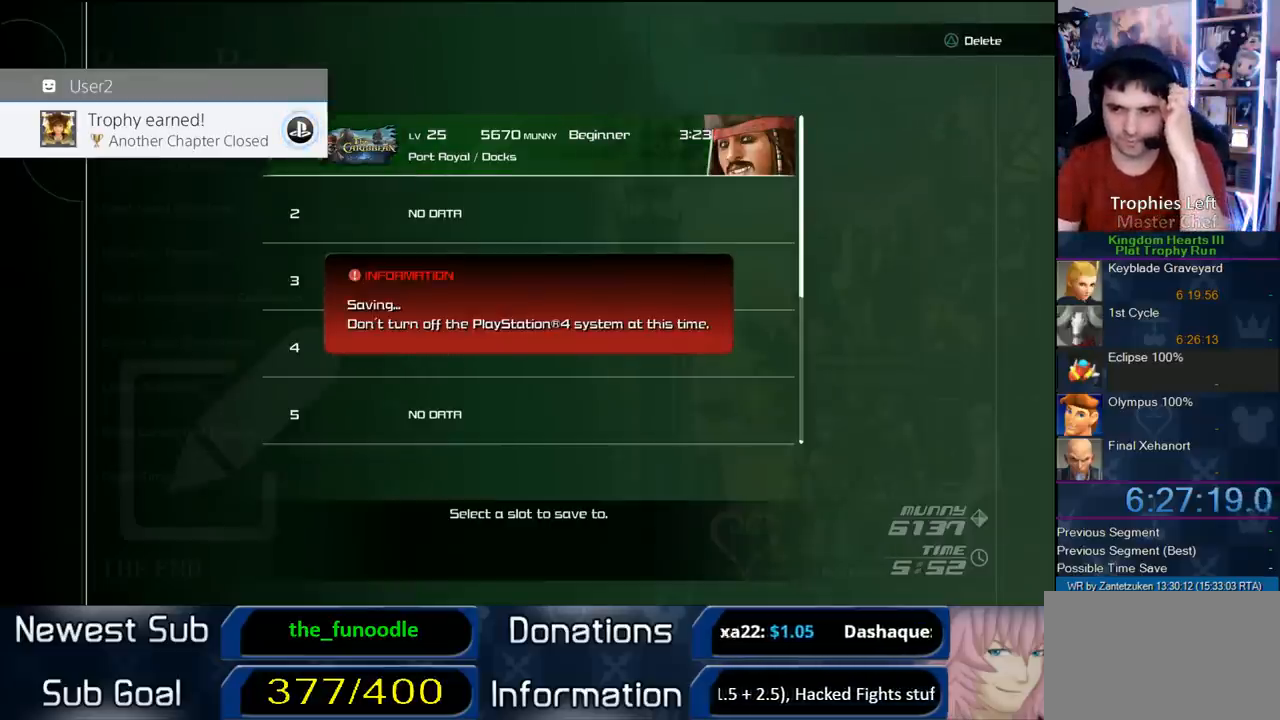
{"buttons": [], "left_stick": "center", "right_stick": "center", "events": []}
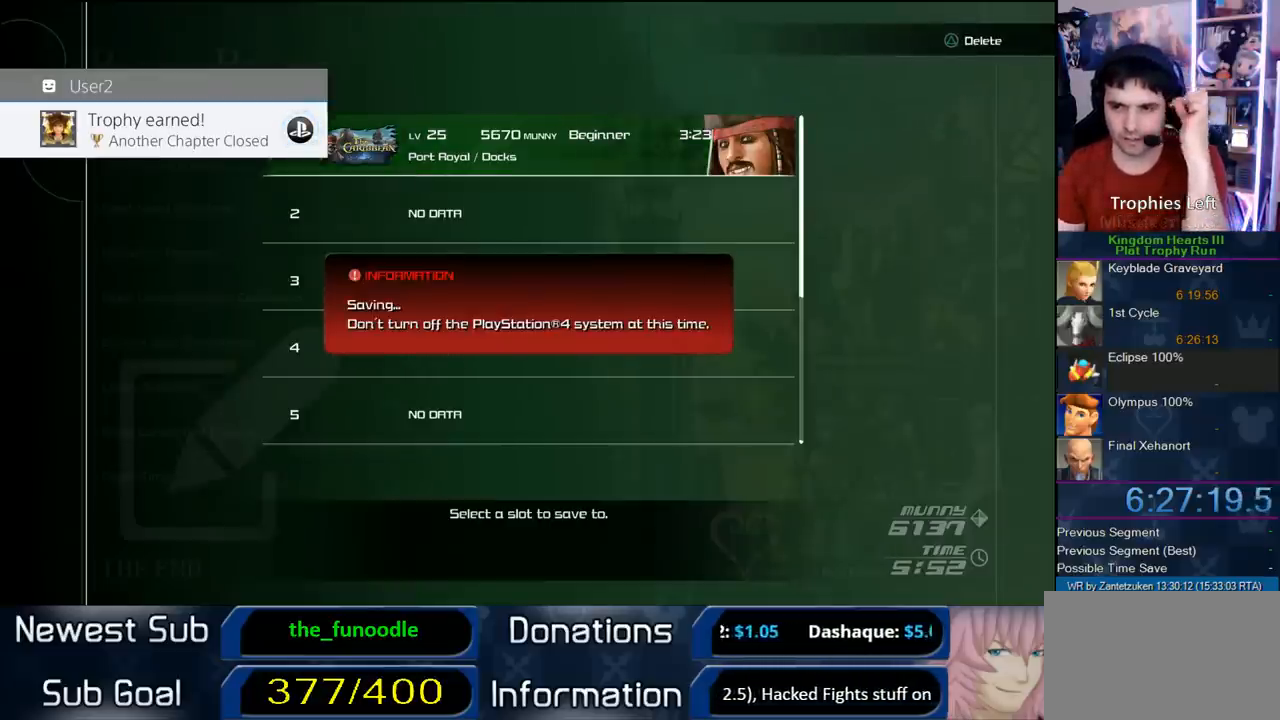
{"buttons": [], "left_stick": "center", "right_stick": "center", "events": []}
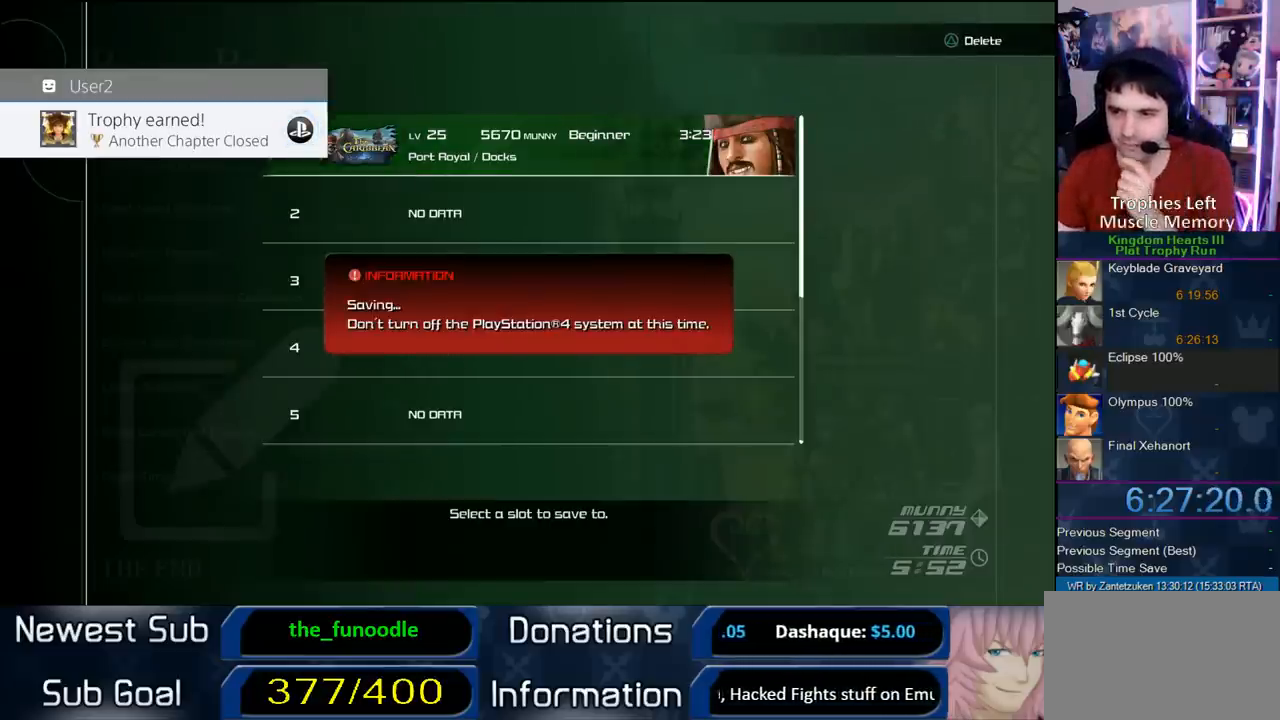
{"buttons": [], "left_stick": "center", "right_stick": "center", "events": []}
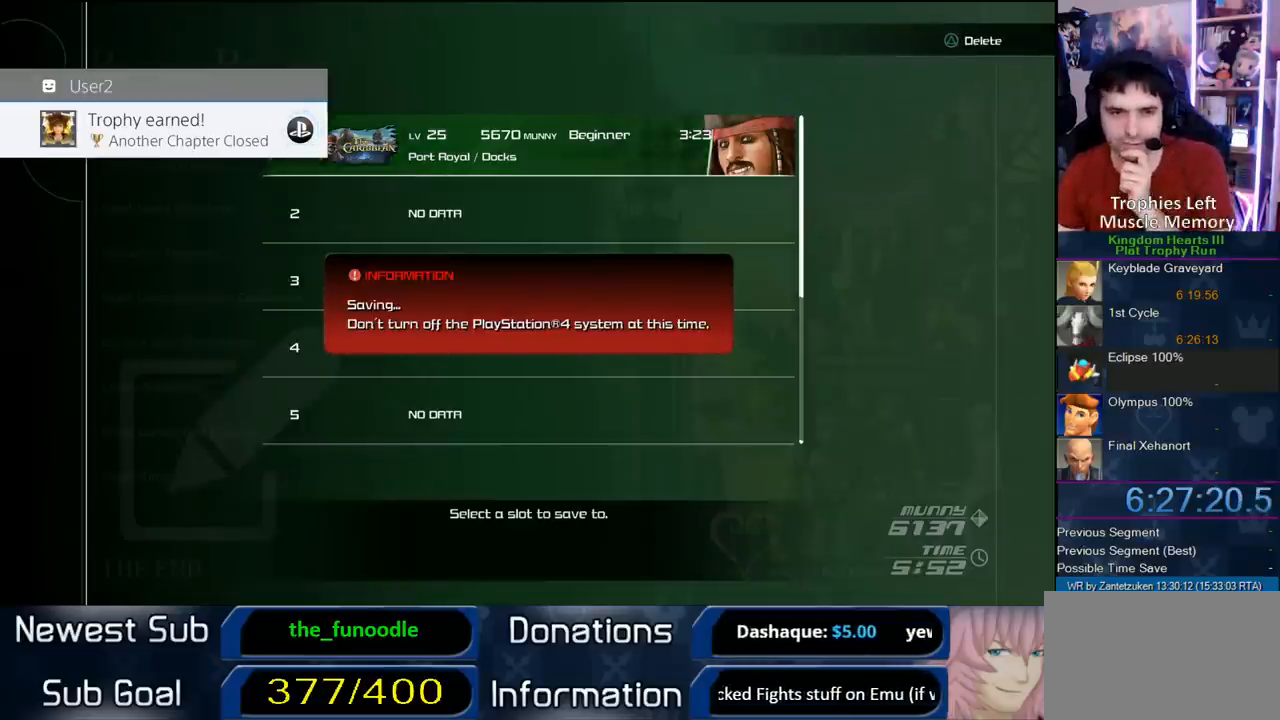
{"buttons": [], "left_stick": "center", "right_stick": "center", "events": []}
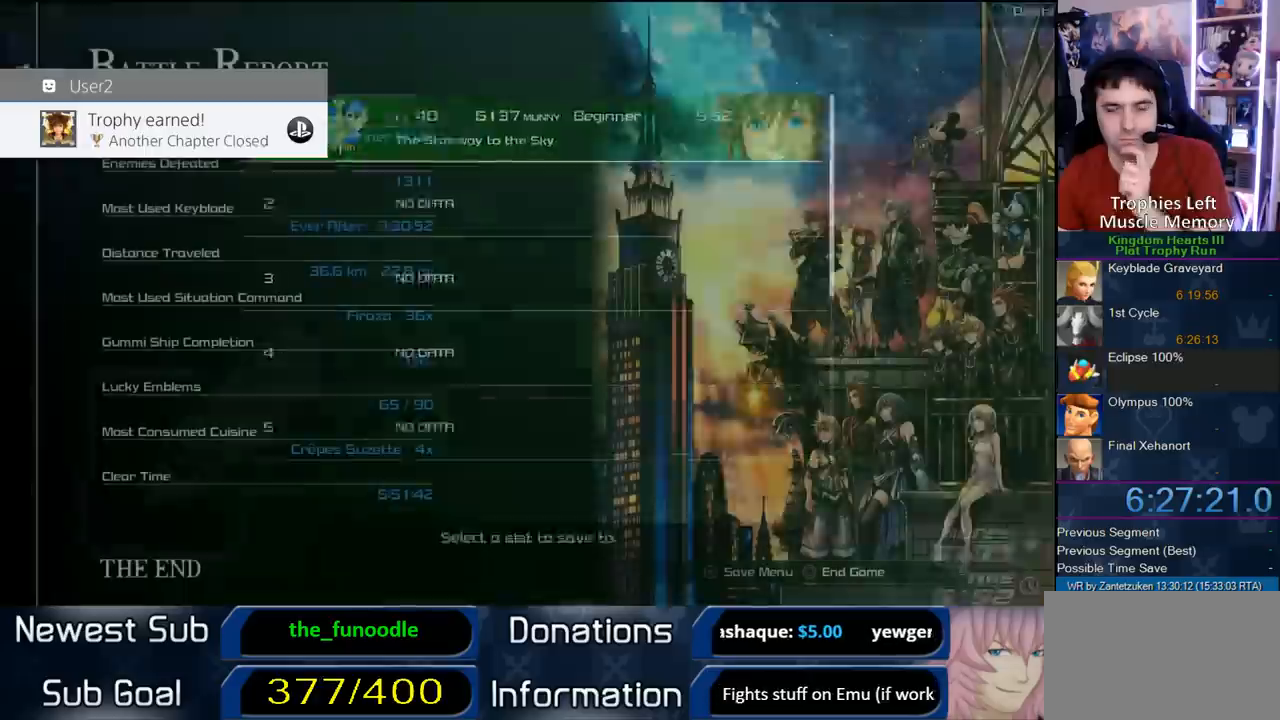
{"buttons": [], "left_stick": "center", "right_stick": "center", "events": []}
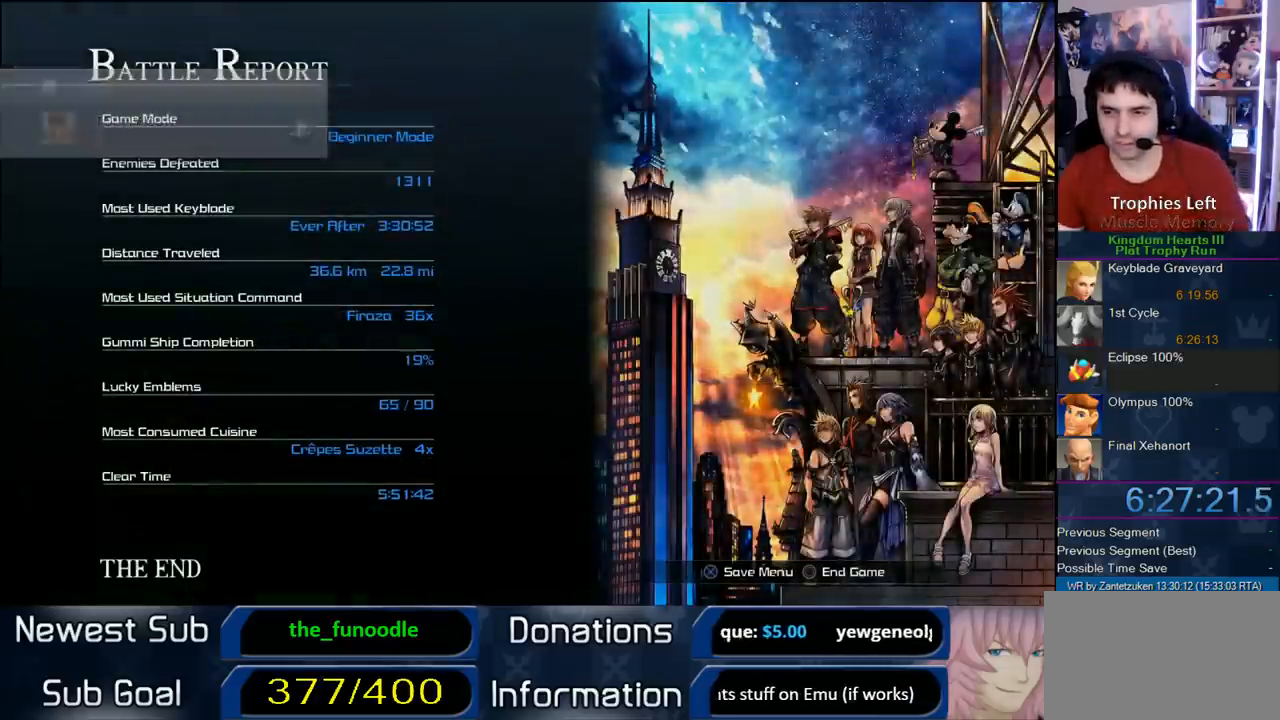
{"buttons": [], "left_stick": "center", "right_stick": "center", "events": []}
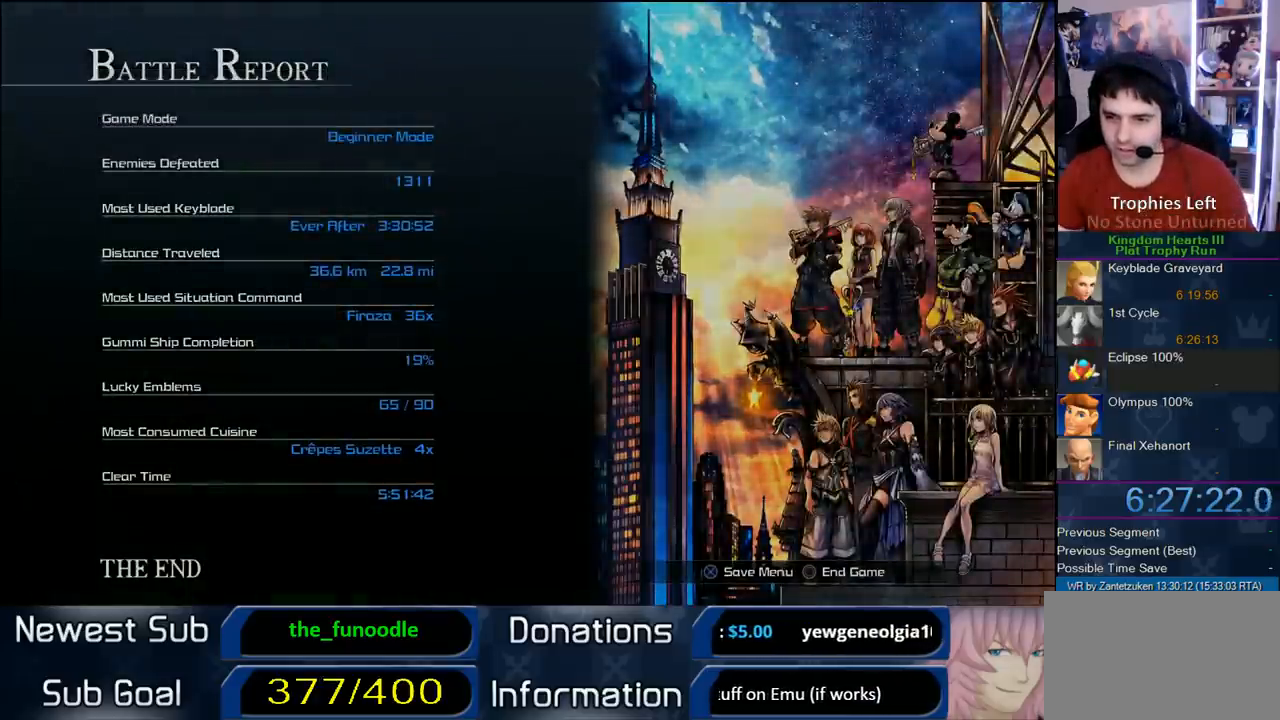
{"buttons": [], "left_stick": "center", "right_stick": "center", "events": []}
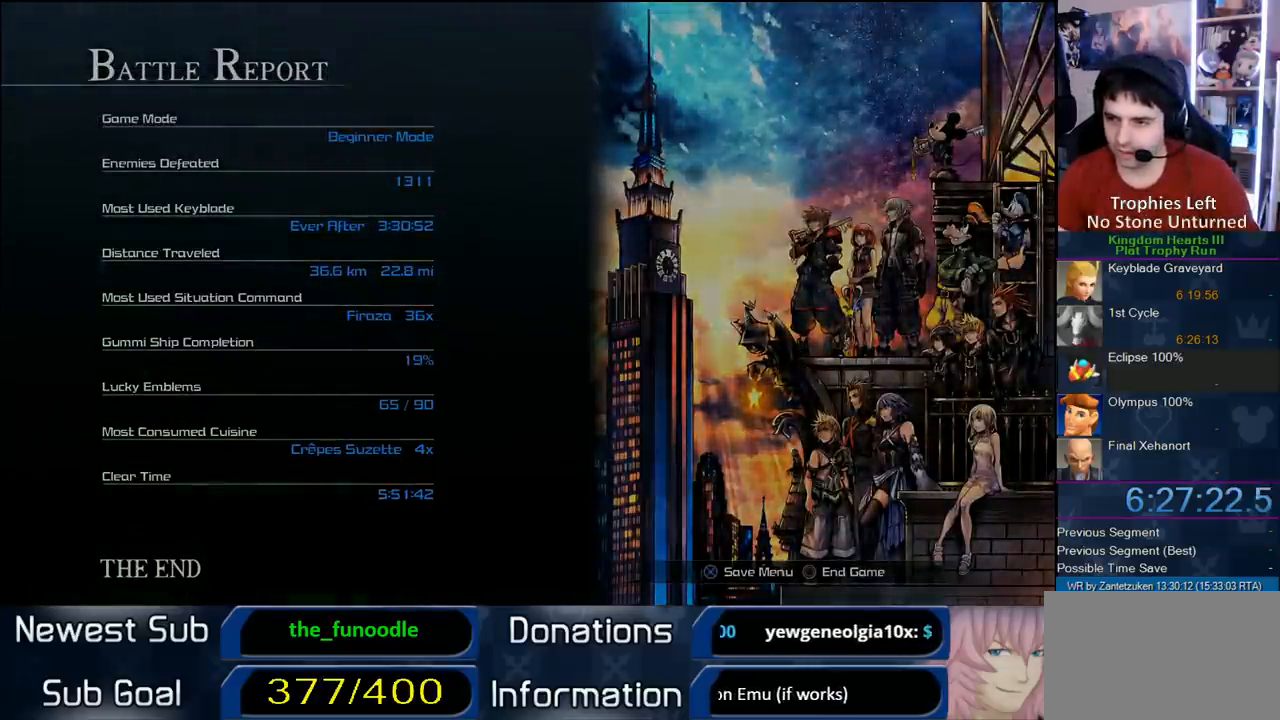
{"buttons": [], "left_stick": "center", "right_stick": "center", "events": [[350, "CROSS", "down"], [450, "CROSS", "up"]]}
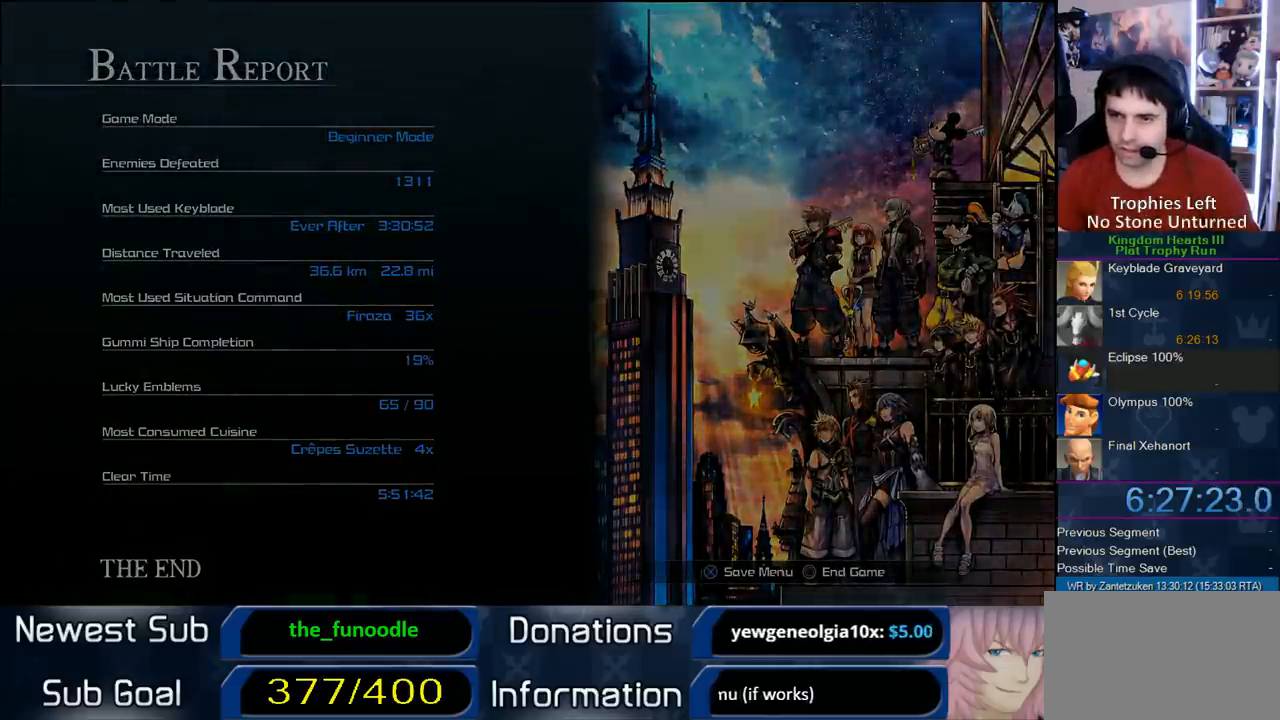
{"buttons": [], "left_stick": "center", "right_stick": "center", "events": []}
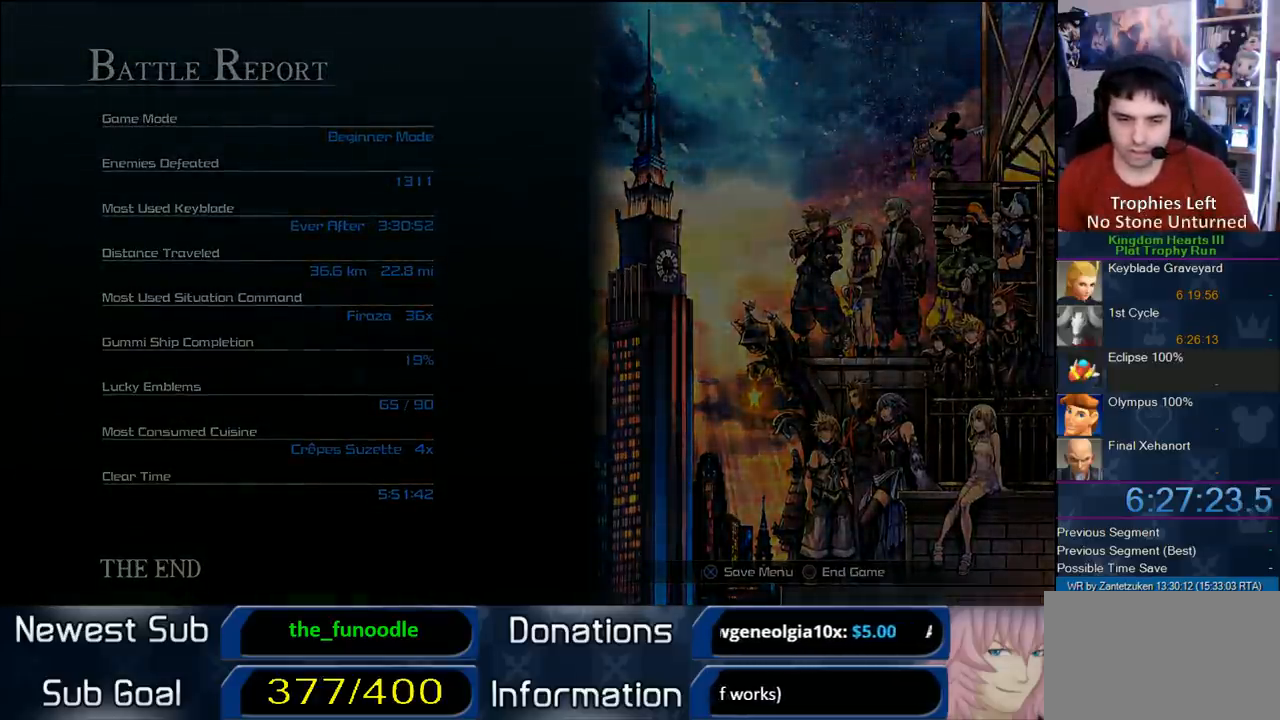
{"buttons": [], "left_stick": "center", "right_stick": "center", "events": []}
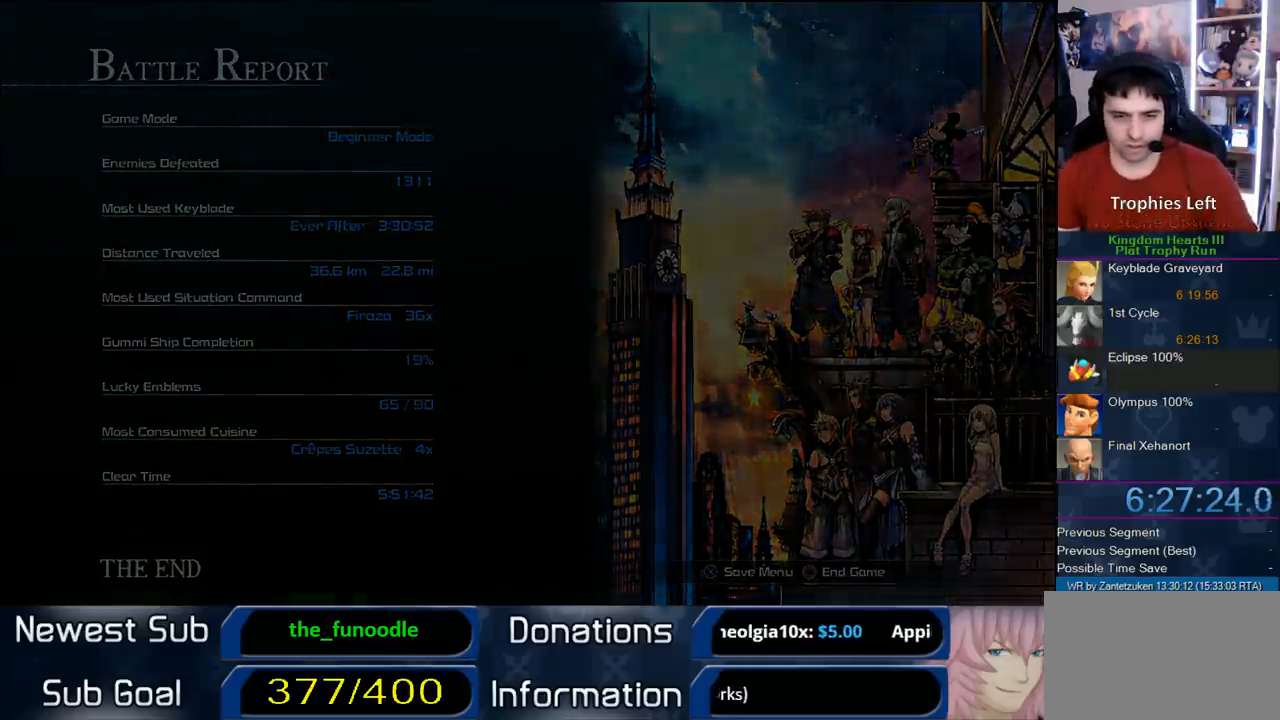
{"buttons": [], "left_stick": "center", "right_stick": "center", "events": []}
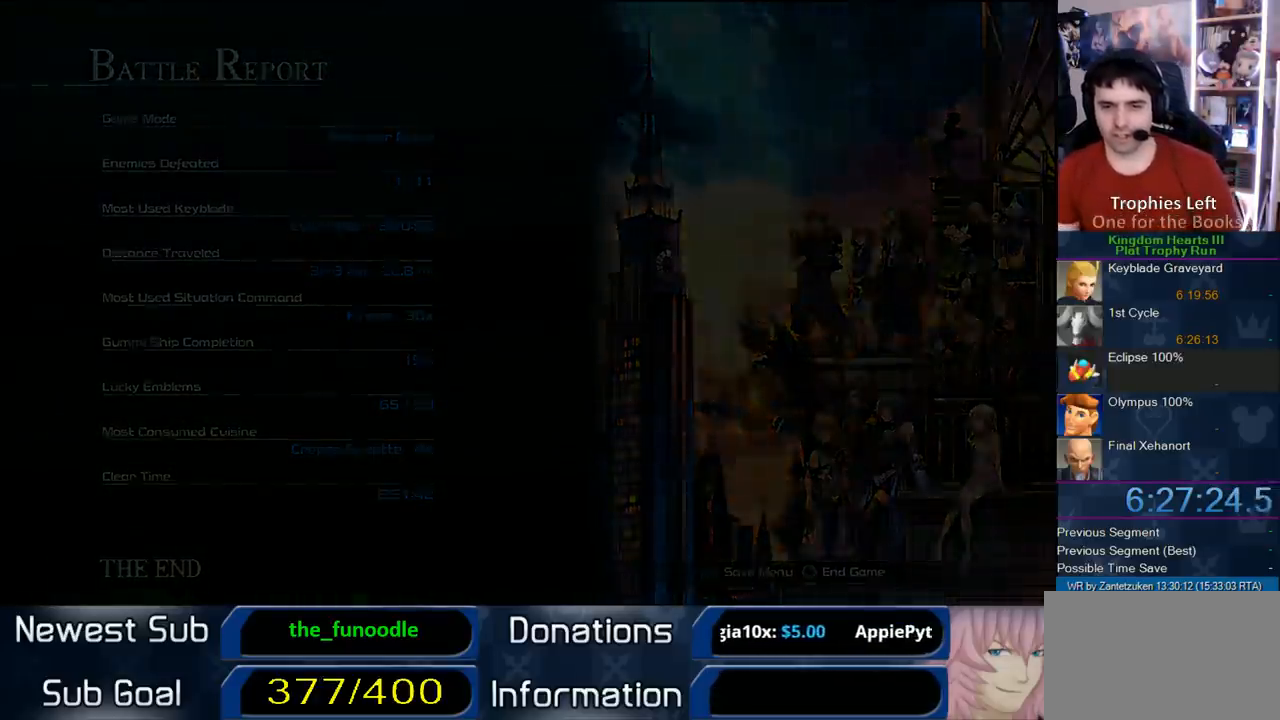
{"buttons": [], "left_stick": "center", "right_stick": "center", "events": []}
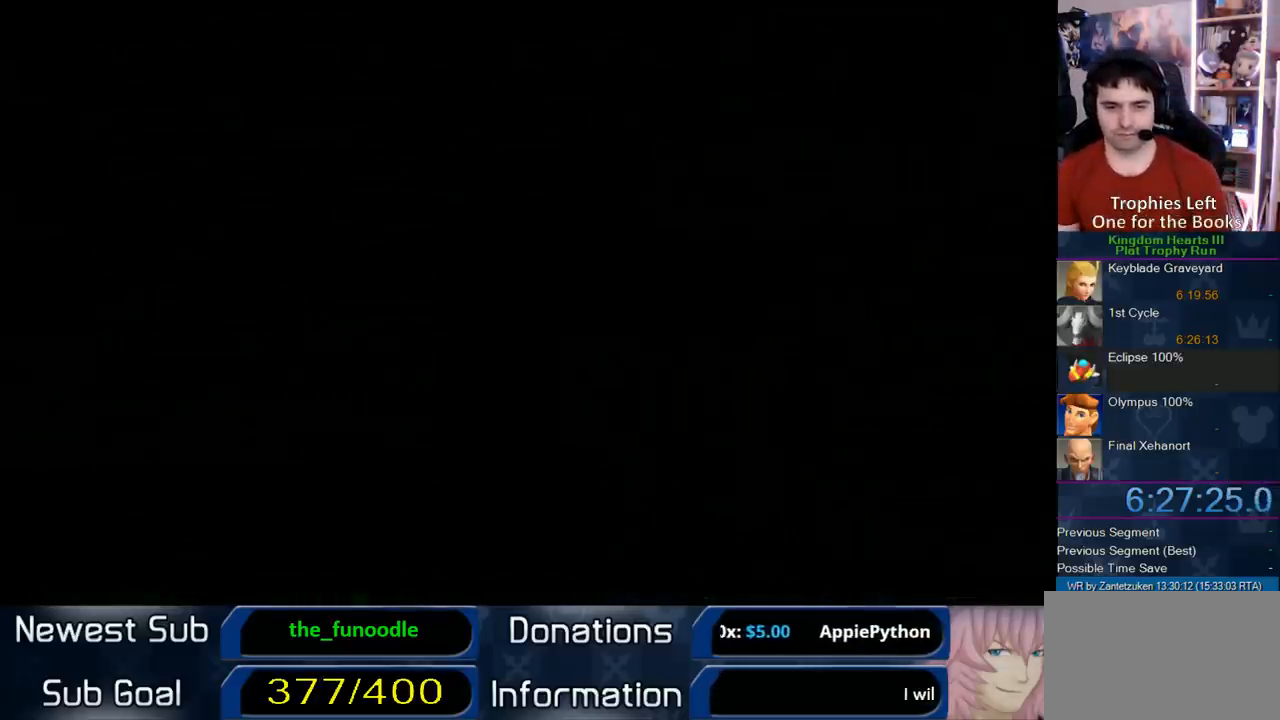
{"buttons": [], "left_stick": "center", "right_stick": "center", "events": []}
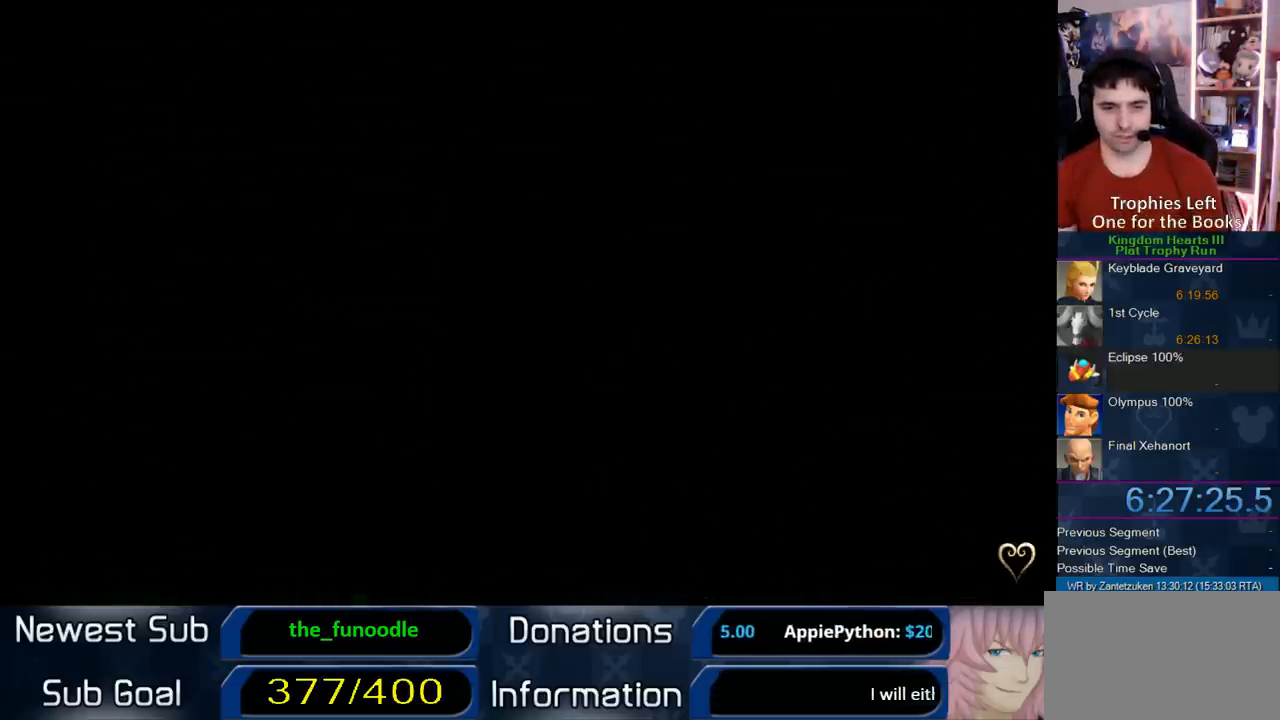
{"buttons": [], "left_stick": "center", "right_stick": "center", "events": []}
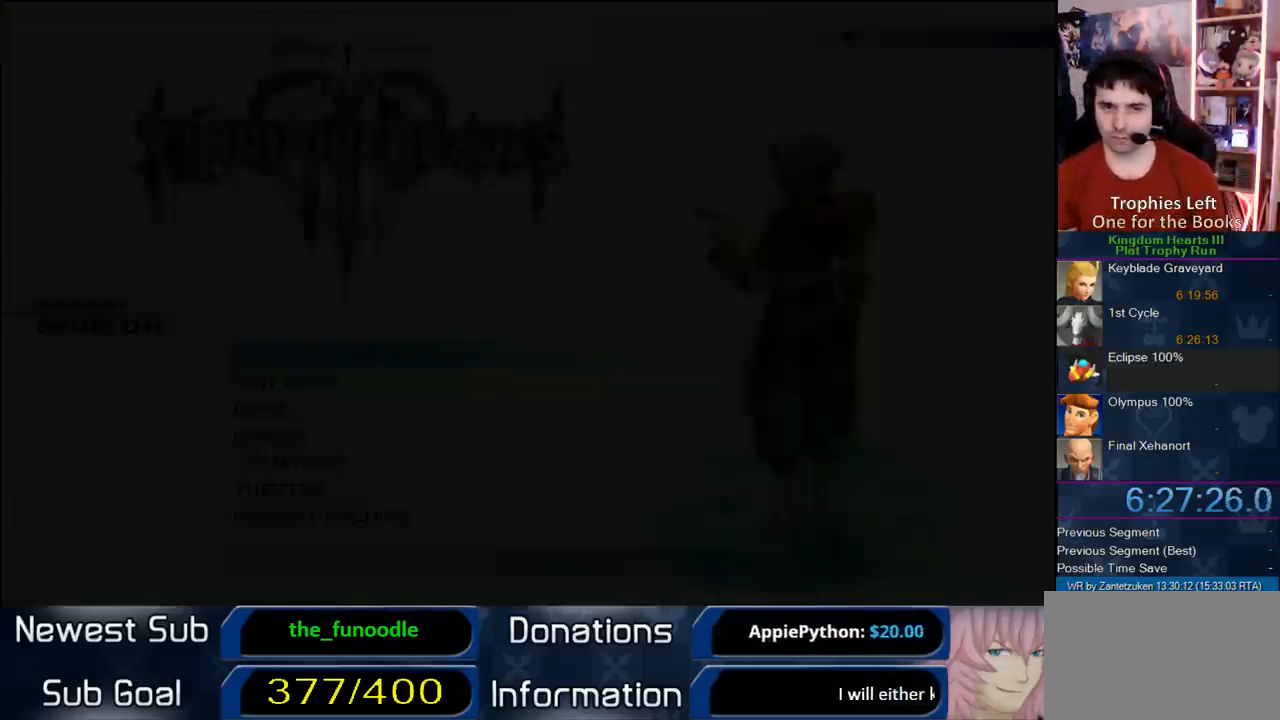
{"buttons": [], "left_stick": "center", "right_stick": "center", "events": []}
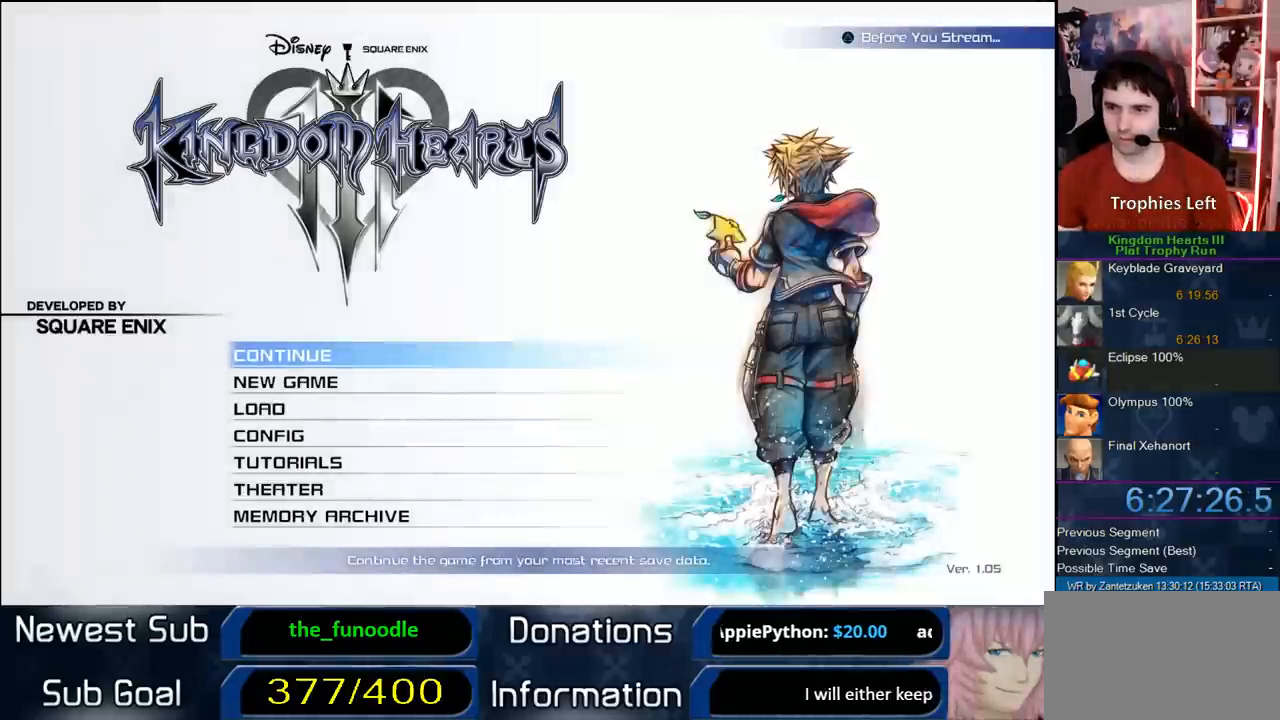
{"buttons": [], "left_stick": "center", "right_stick": "center", "events": [[117, "DPAD_DOWN", "down"], [217, "DPAD_DOWN", "up"], [250, "DPAD_DOWN", "down"], [433, "DPAD_DOWN", "up"]]}
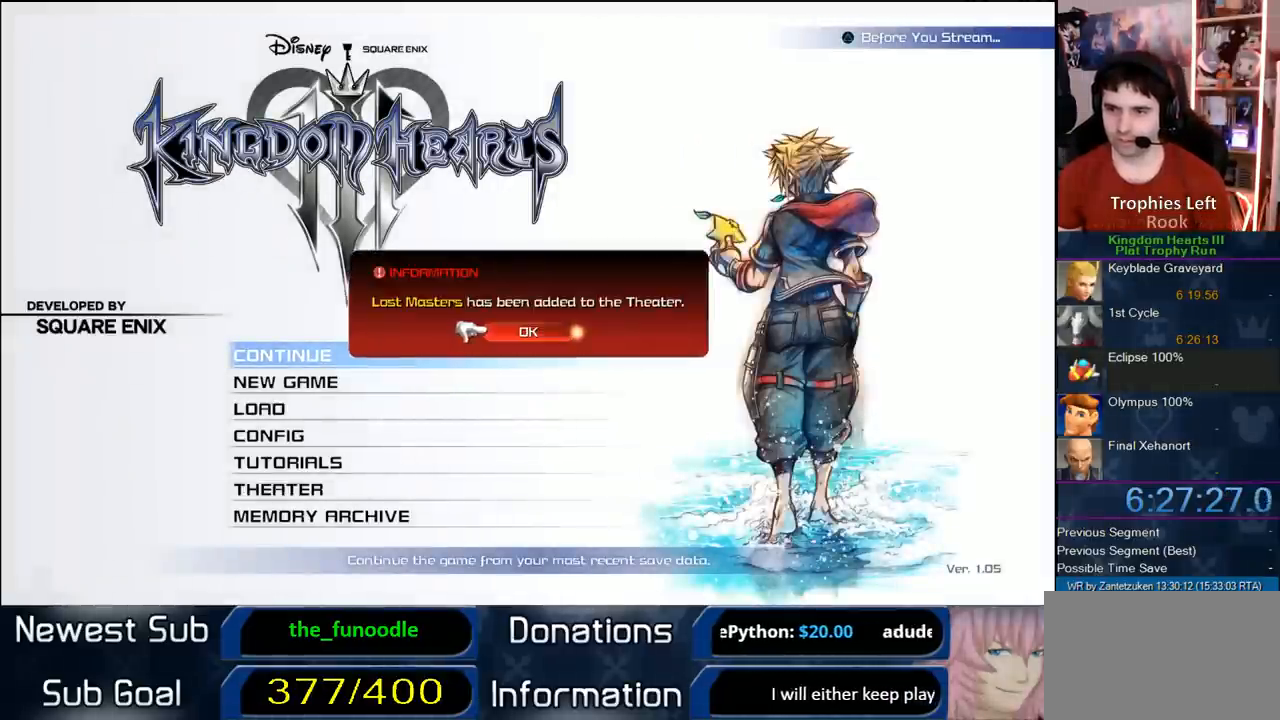
{"buttons": [], "left_stick": "center", "right_stick": "center", "events": [[117, "CIRCLE", "down"], [250, "CIRCLE", "up"]]}
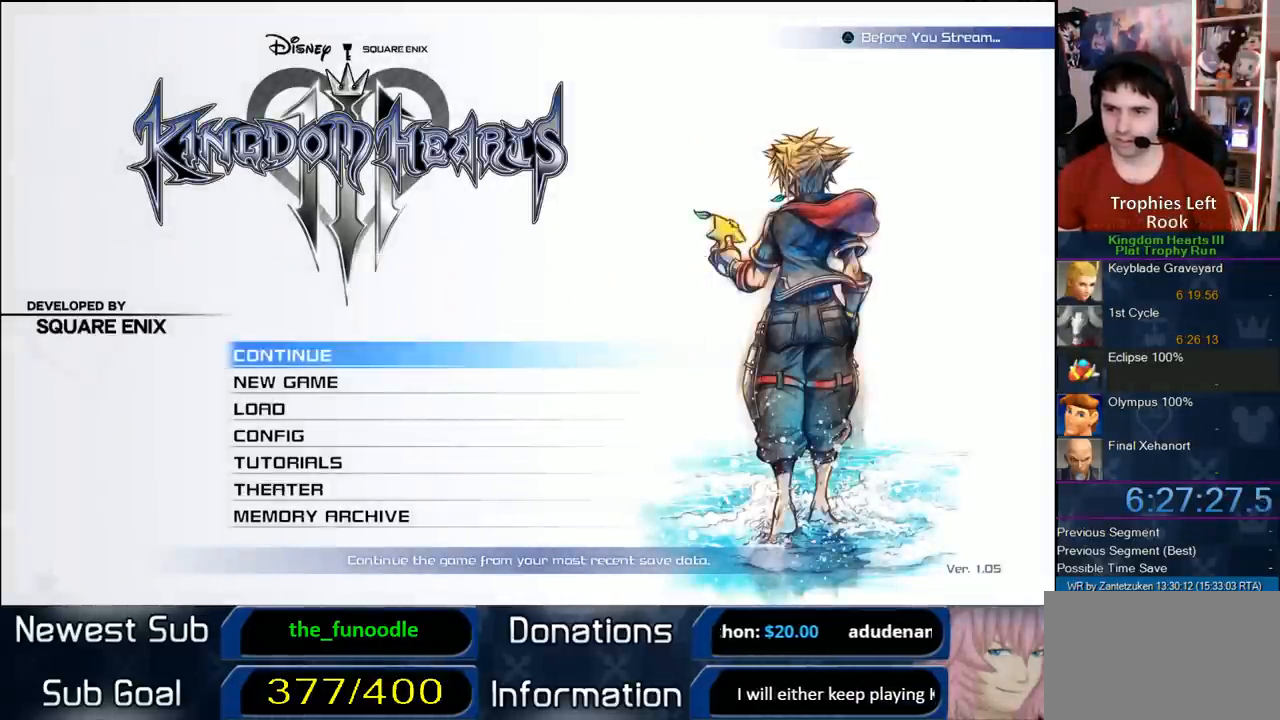
{"buttons": [], "left_stick": "center", "right_stick": "center", "events": [[33, "DPAD_DOWN", "down"], [117, "DPAD_DOWN", "up"], [167, "DPAD_DOWN", "down"], [317, "DPAD_DOWN", "up"]]}
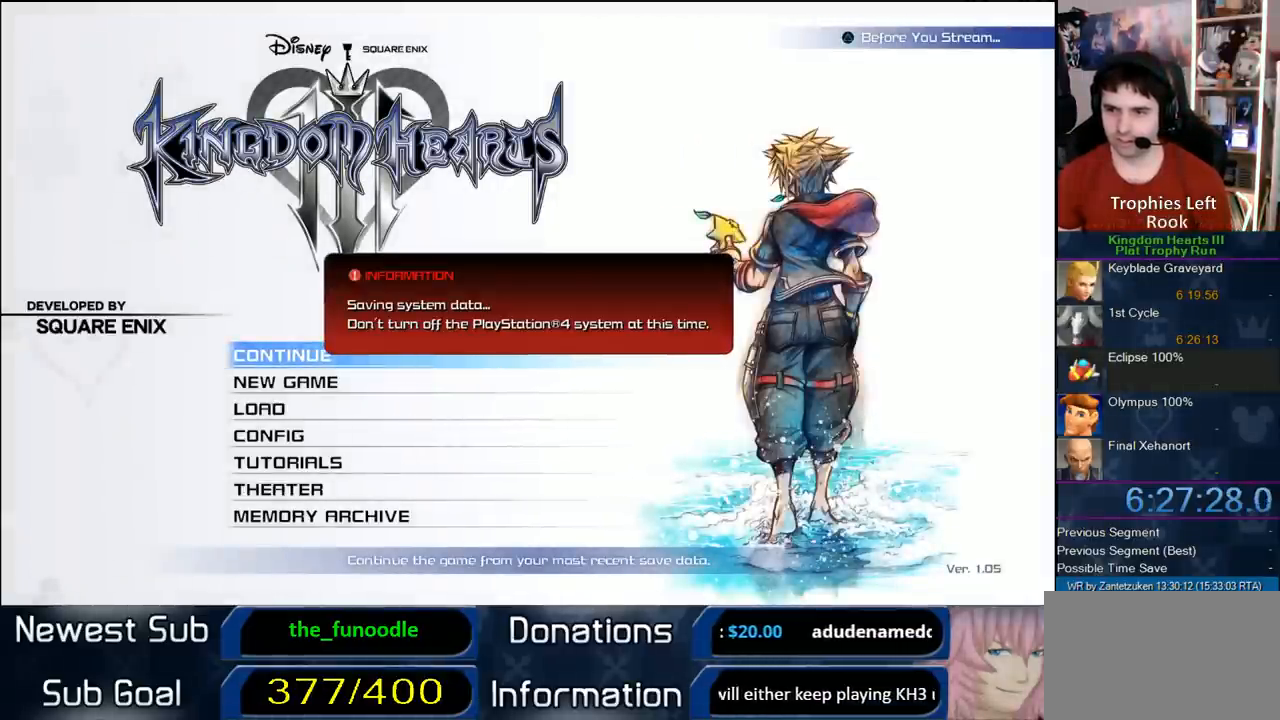
{"buttons": [], "left_stick": "center", "right_stick": "center", "events": [[117, "DPAD_DOWN", "down"], [233, "DPAD_DOWN", "up"]]}
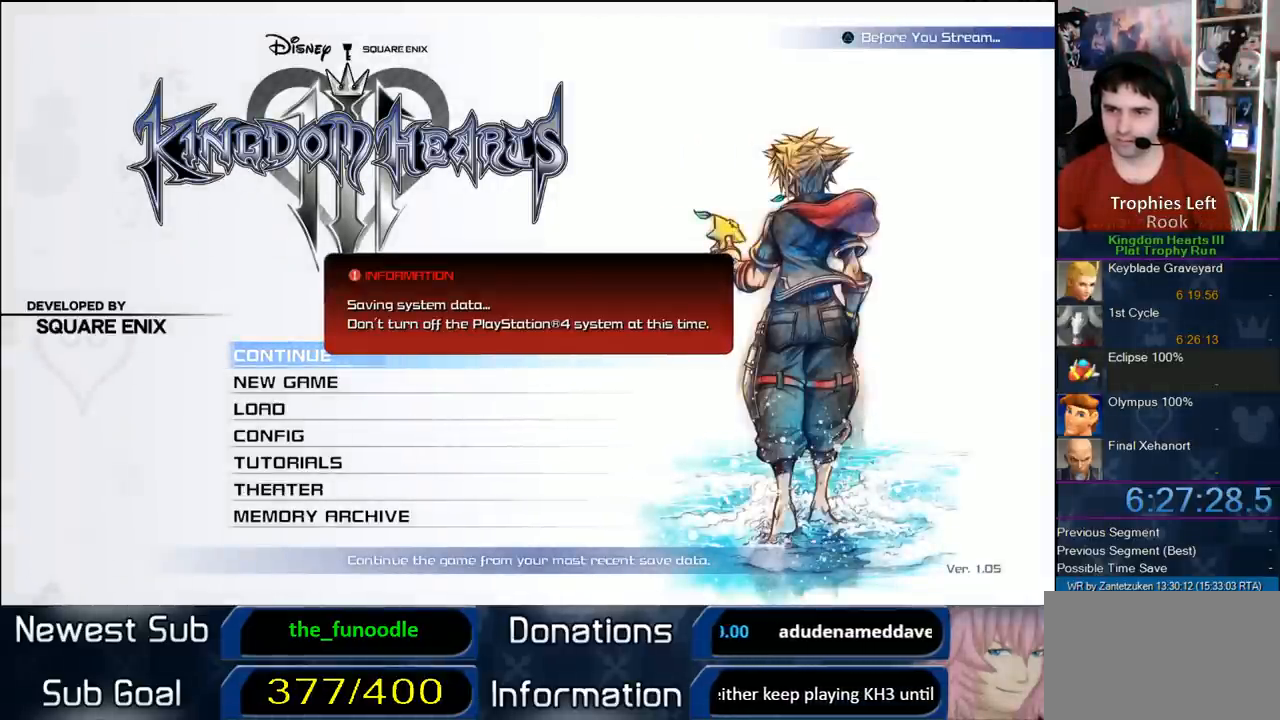
{"buttons": [], "left_stick": "center", "right_stick": "center", "events": [[317, "DPAD_DOWN", "down"], [417, "DPAD_DOWN", "up"]]}